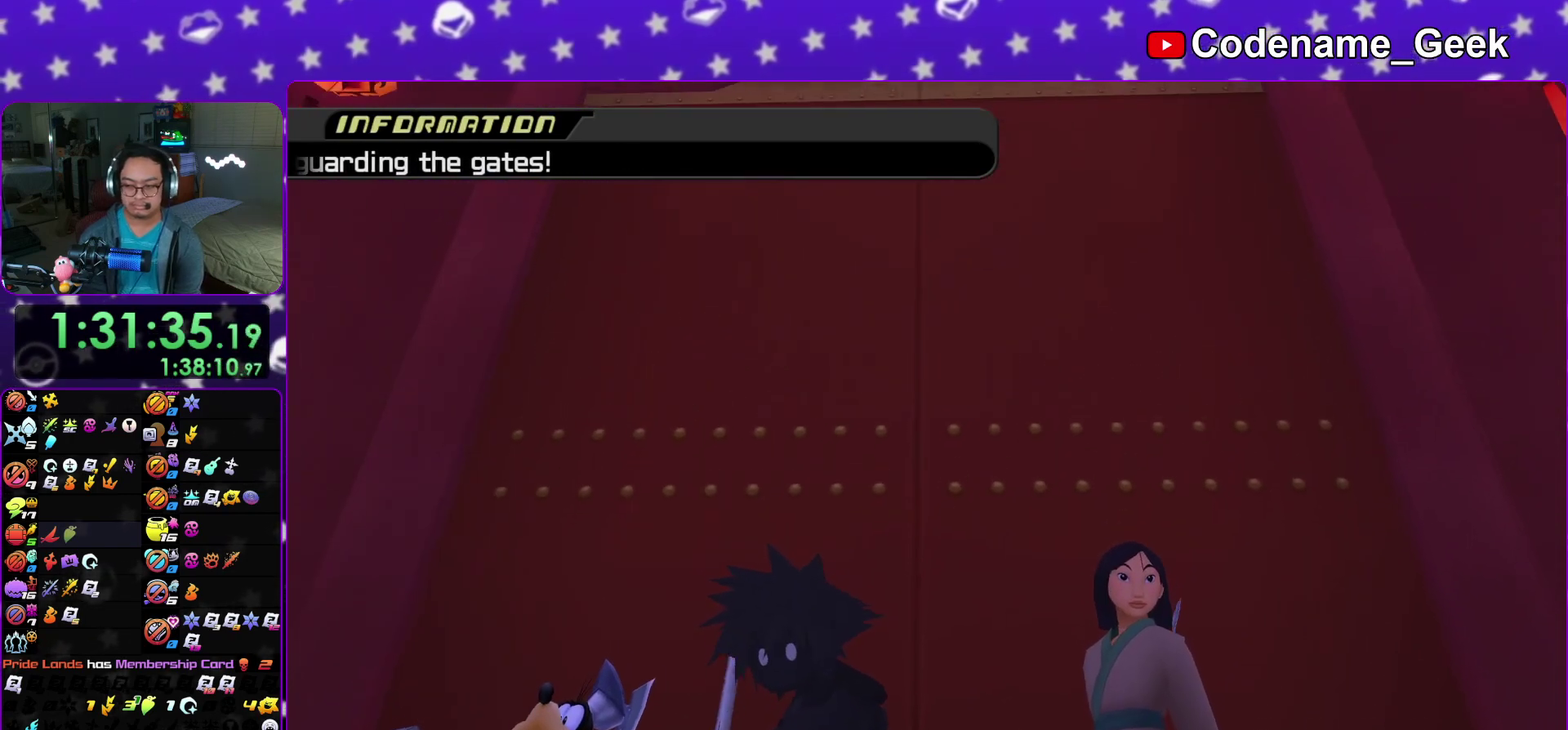
Gameplay with a controller (Nintendo layout); each line is a JSON object with the inputs held at the frame after it (dt_ms = milliseconds from this image to that frame). This overlay highlights the sticks when they move; stick clicks (L3 R3) are not distinguishable. Not read: HOME L3 R3 SELECT START.
{"dt_ms": 600, "buttons": [], "left_stick": "up", "right_stick": "down"}
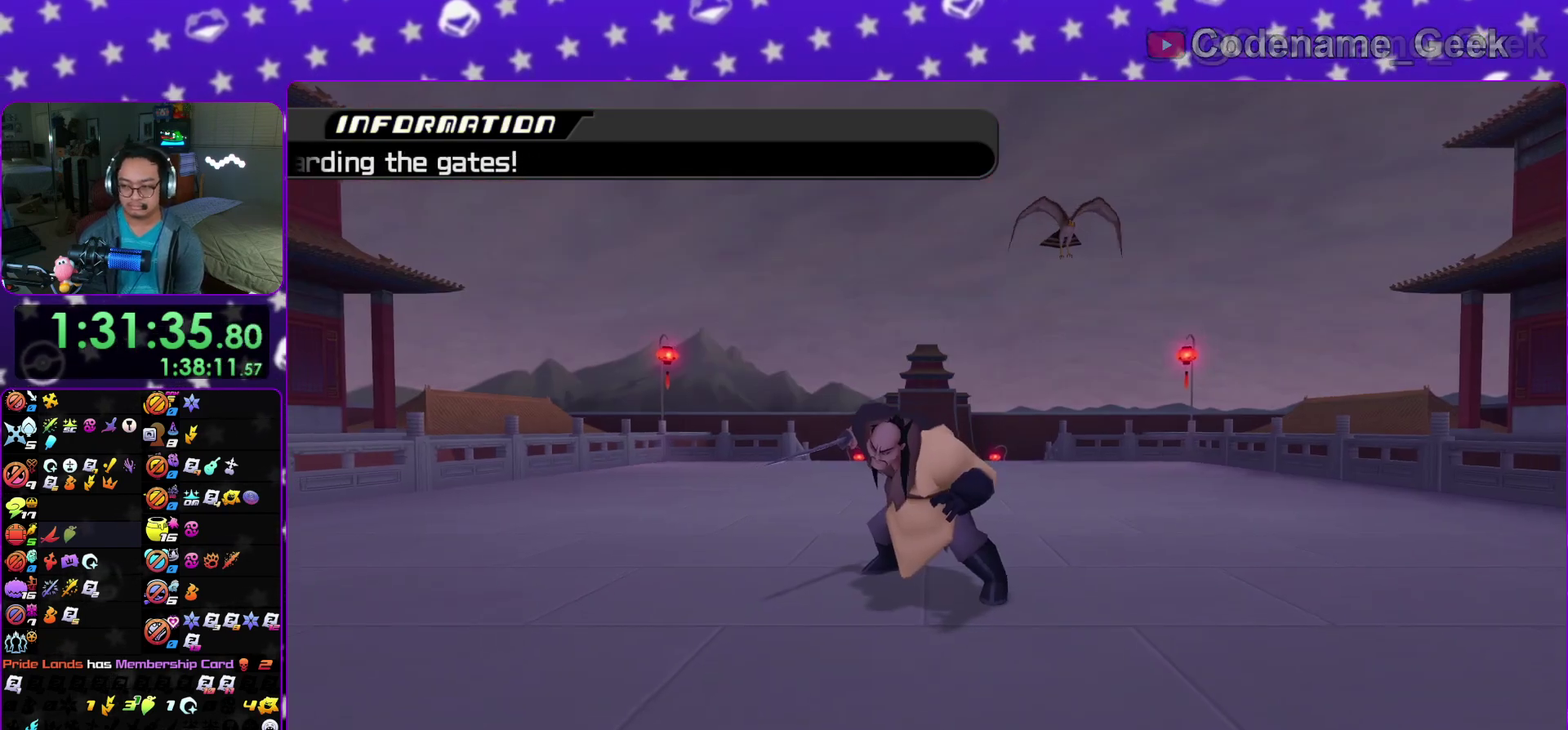
{"dt_ms": 400, "buttons": [], "left_stick": "up", "right_stick": "down"}
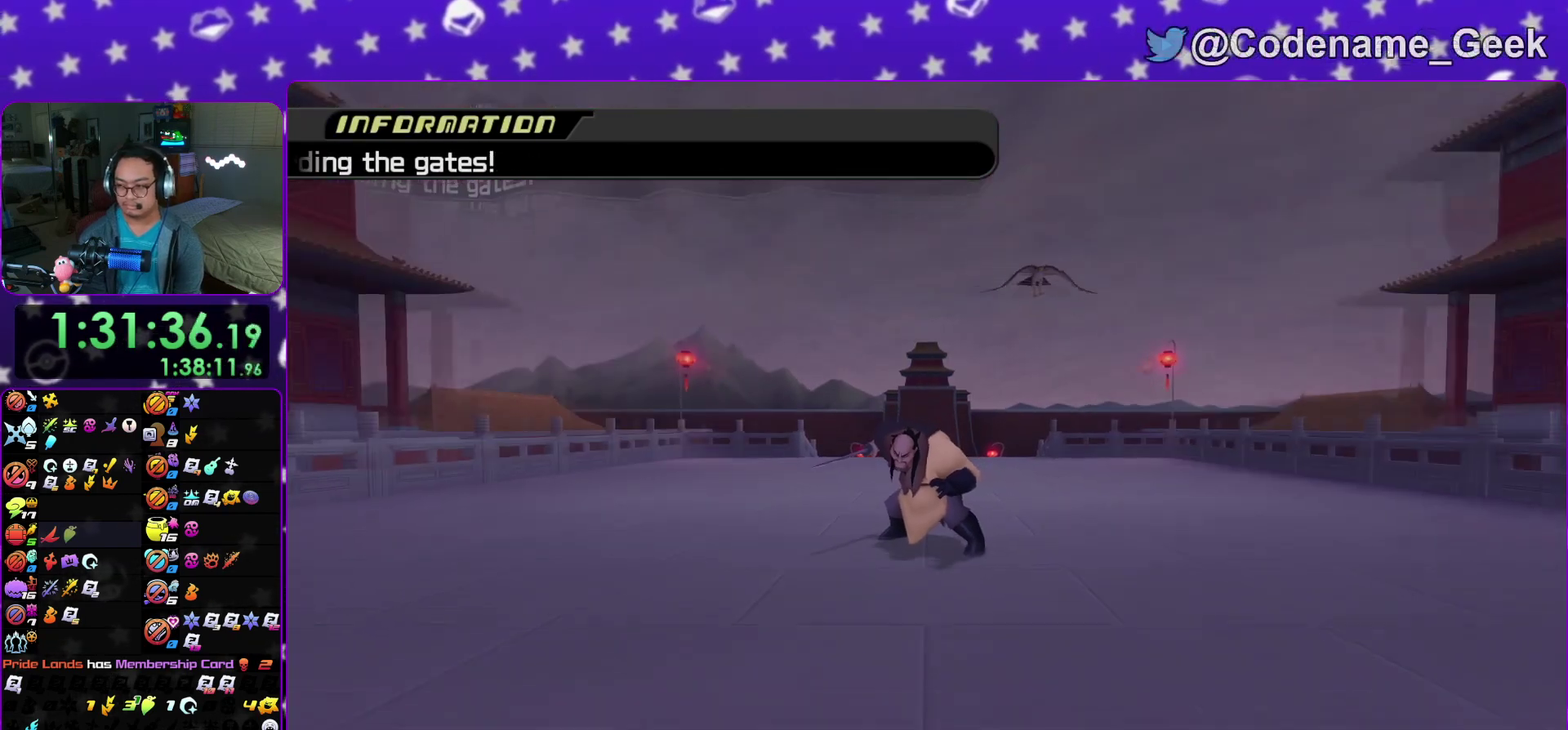
{"dt_ms": 500, "buttons": [], "left_stick": "up", "right_stick": "down"}
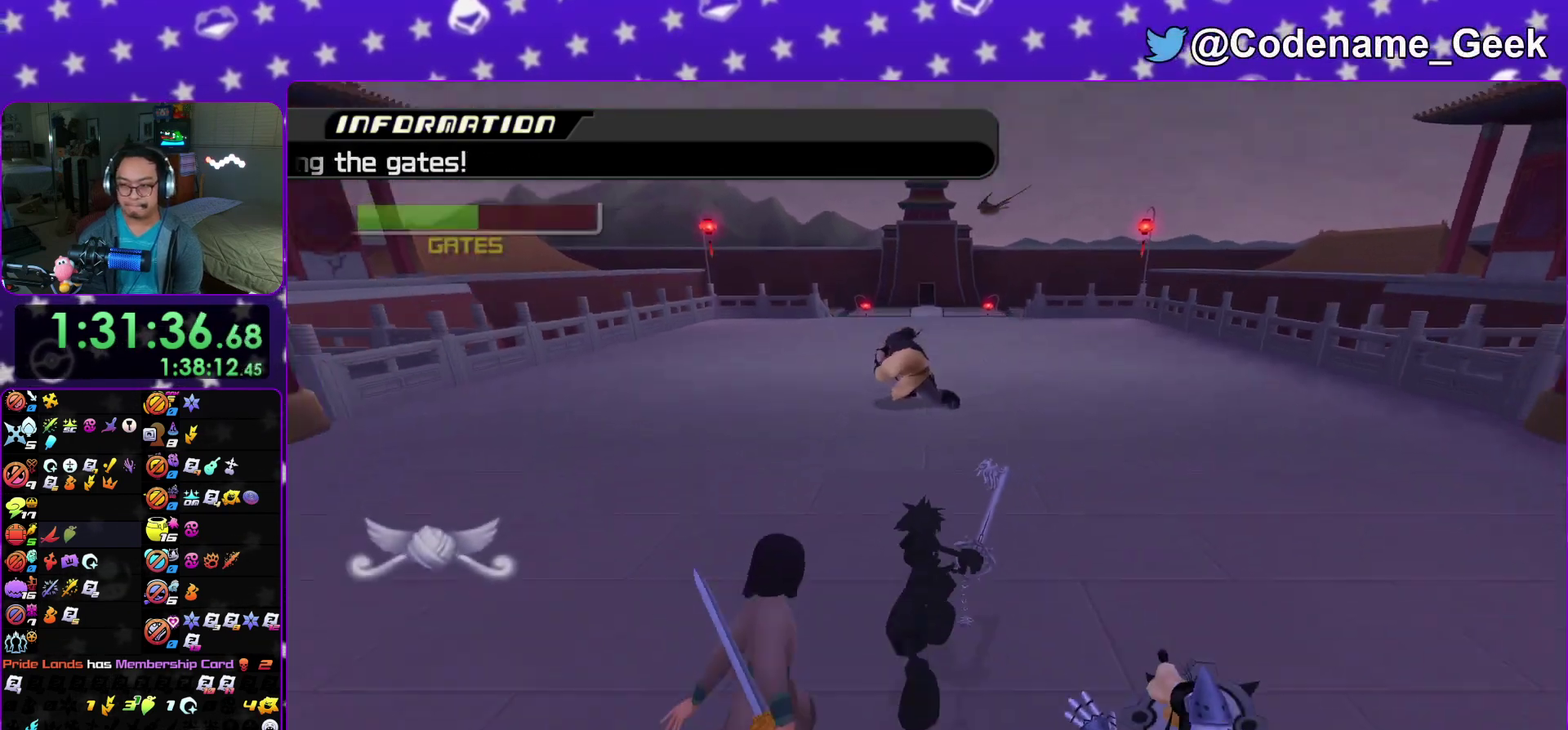
{"dt_ms": 500, "buttons": [], "left_stick": "up", "right_stick": "center"}
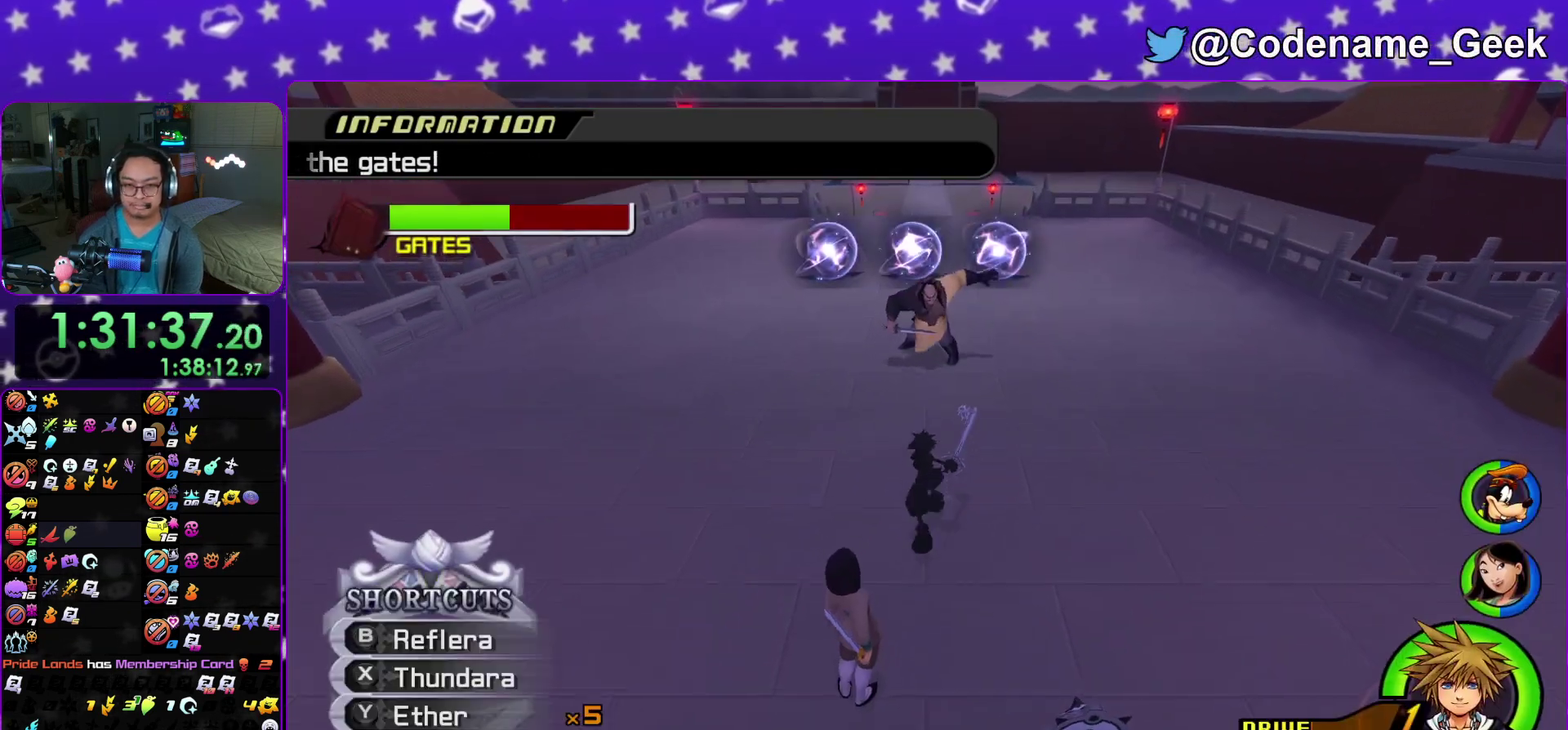
{"dt_ms": 500, "buttons": [], "left_stick": "up", "right_stick": "center"}
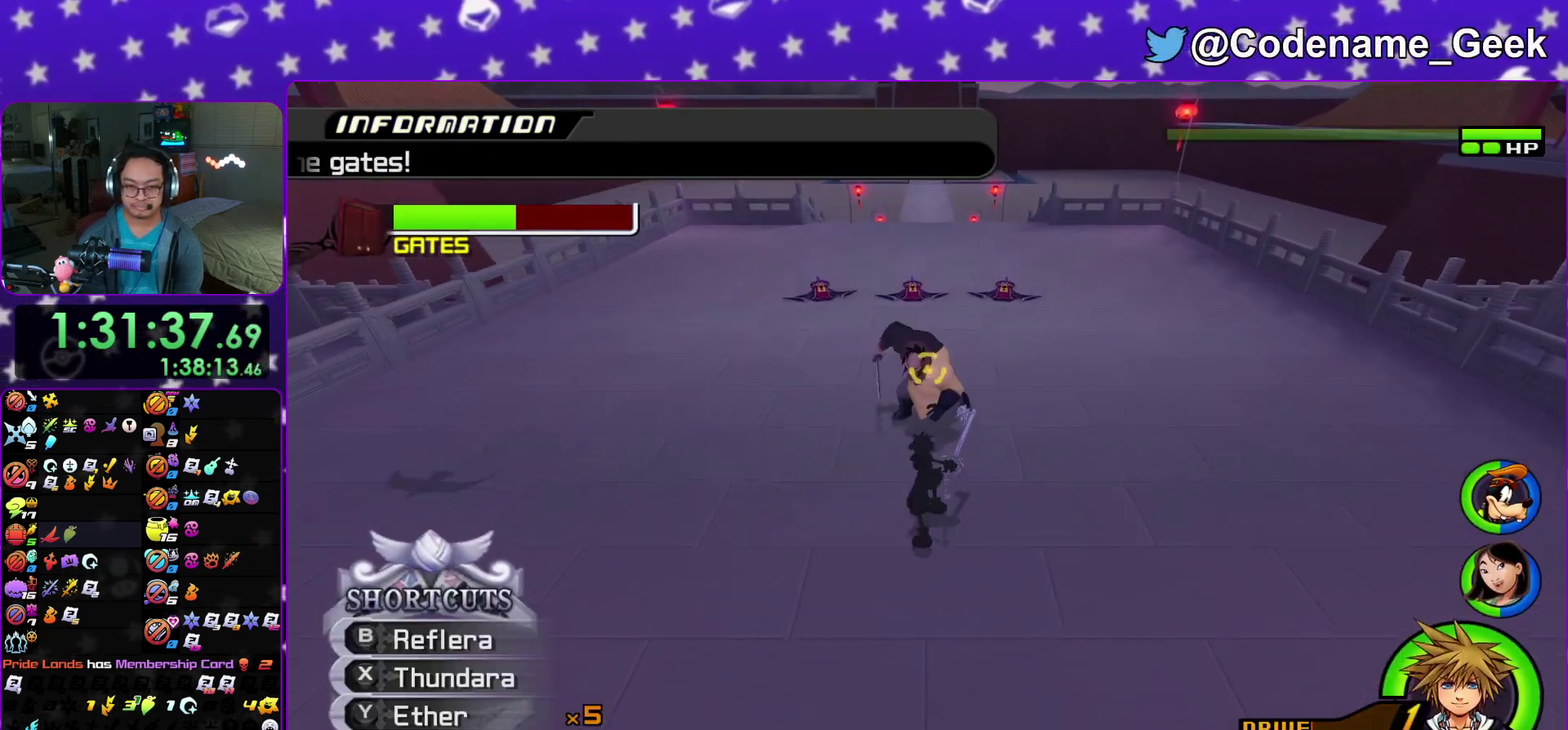
{"dt_ms": 700, "buttons": [], "left_stick": "up", "right_stick": "center"}
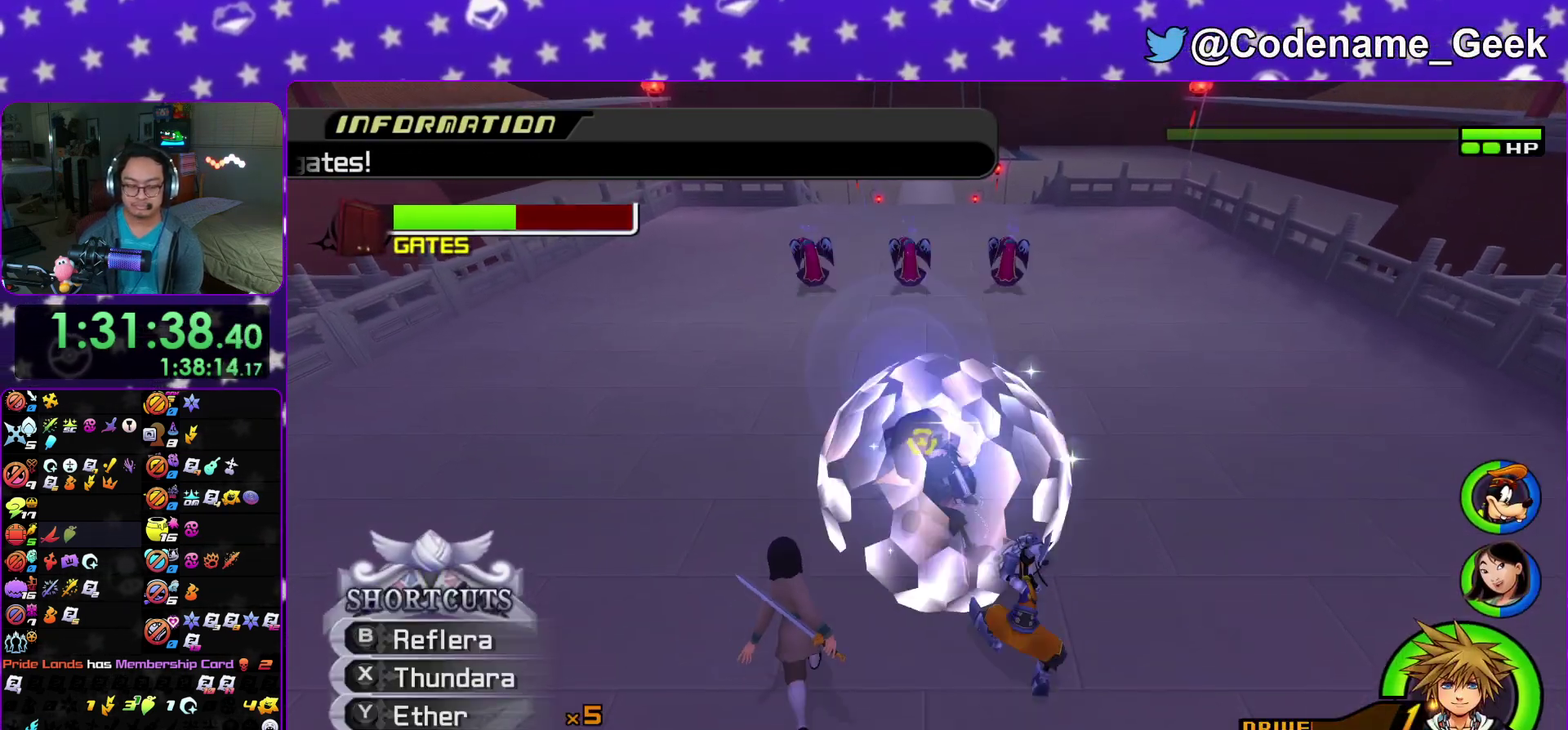
{"dt_ms": 300, "buttons": ["X"], "left_stick": "up", "right_stick": "center"}
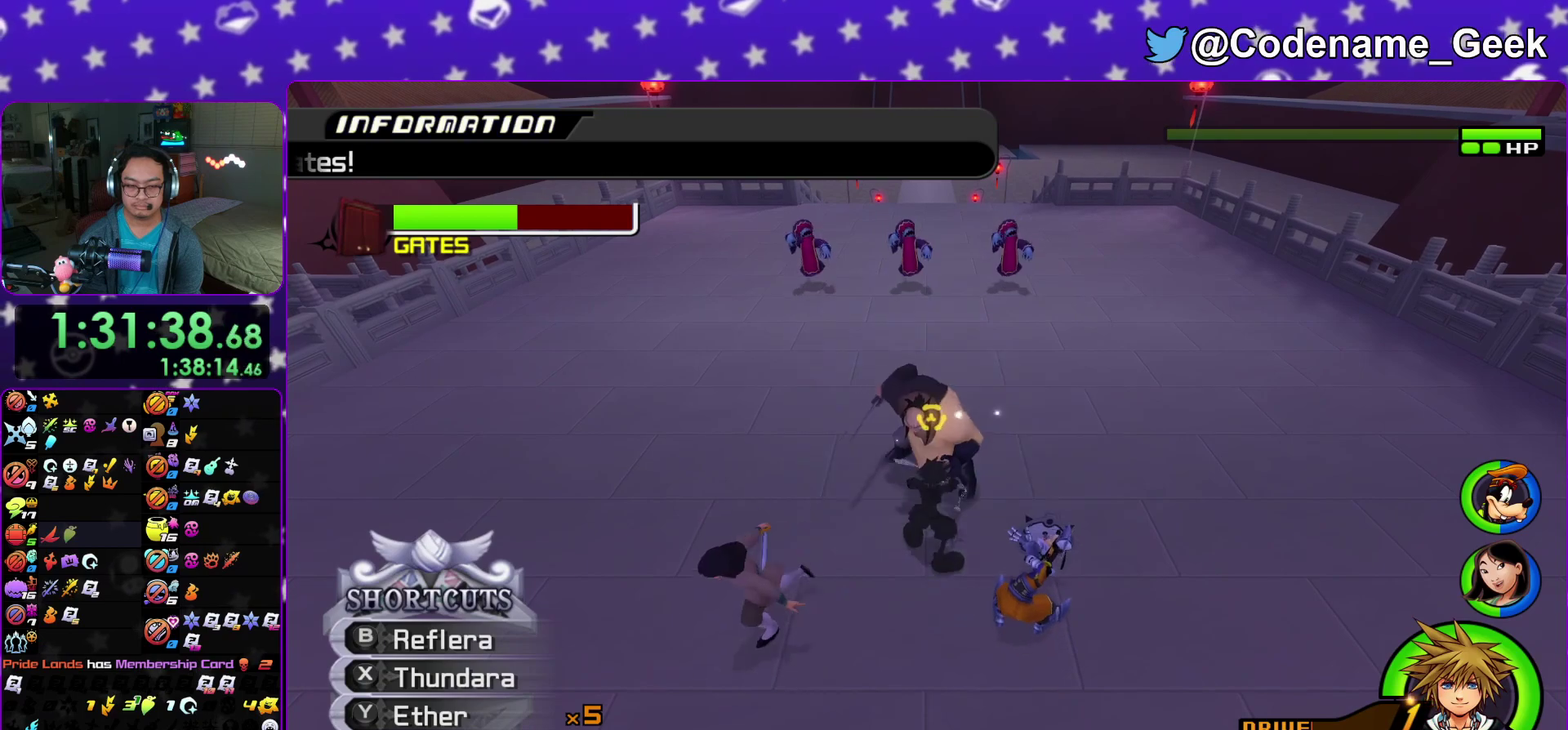
{"dt_ms": 700, "buttons": [], "left_stick": "up", "right_stick": "down"}
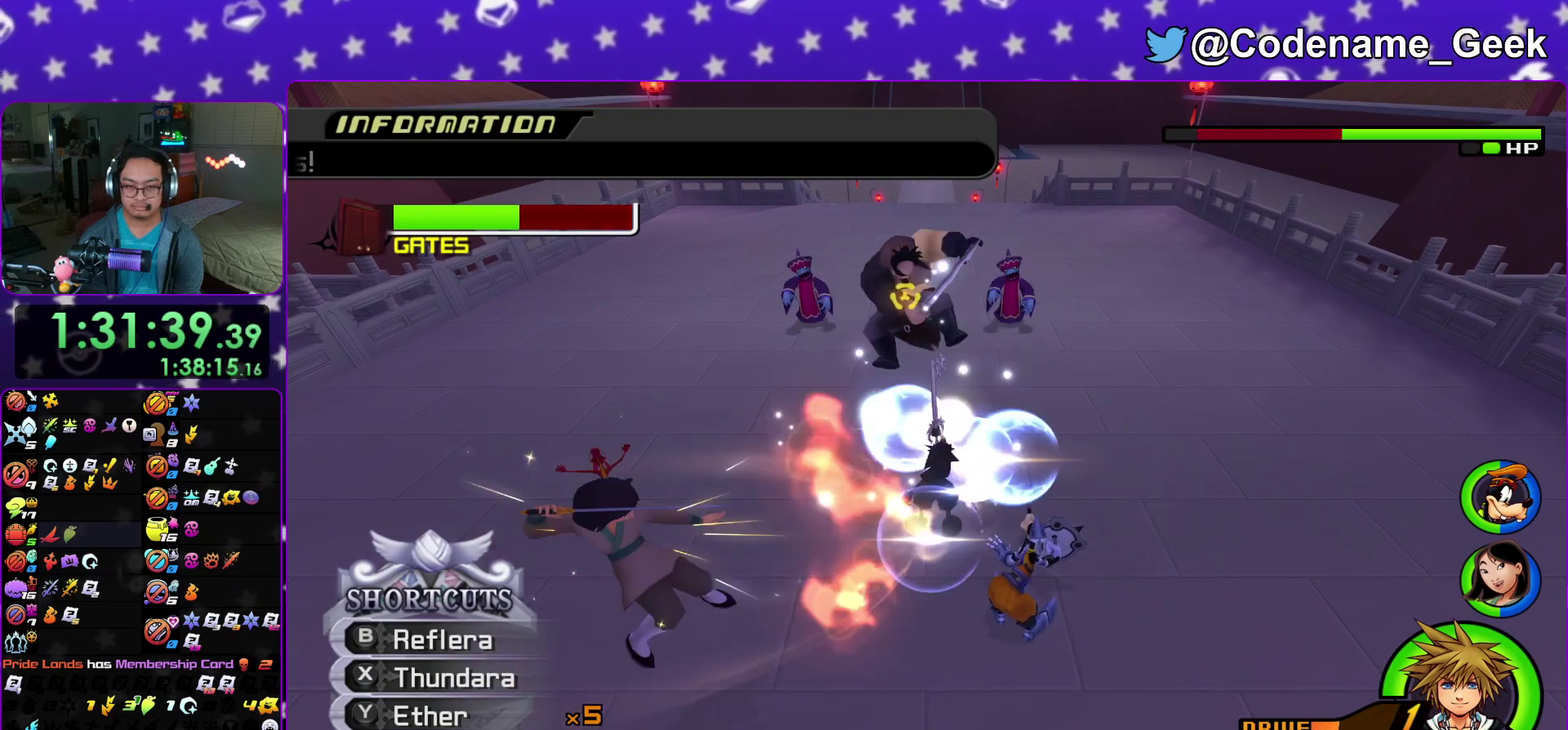
{"dt_ms": 300, "buttons": [], "left_stick": "up", "right_stick": "down"}
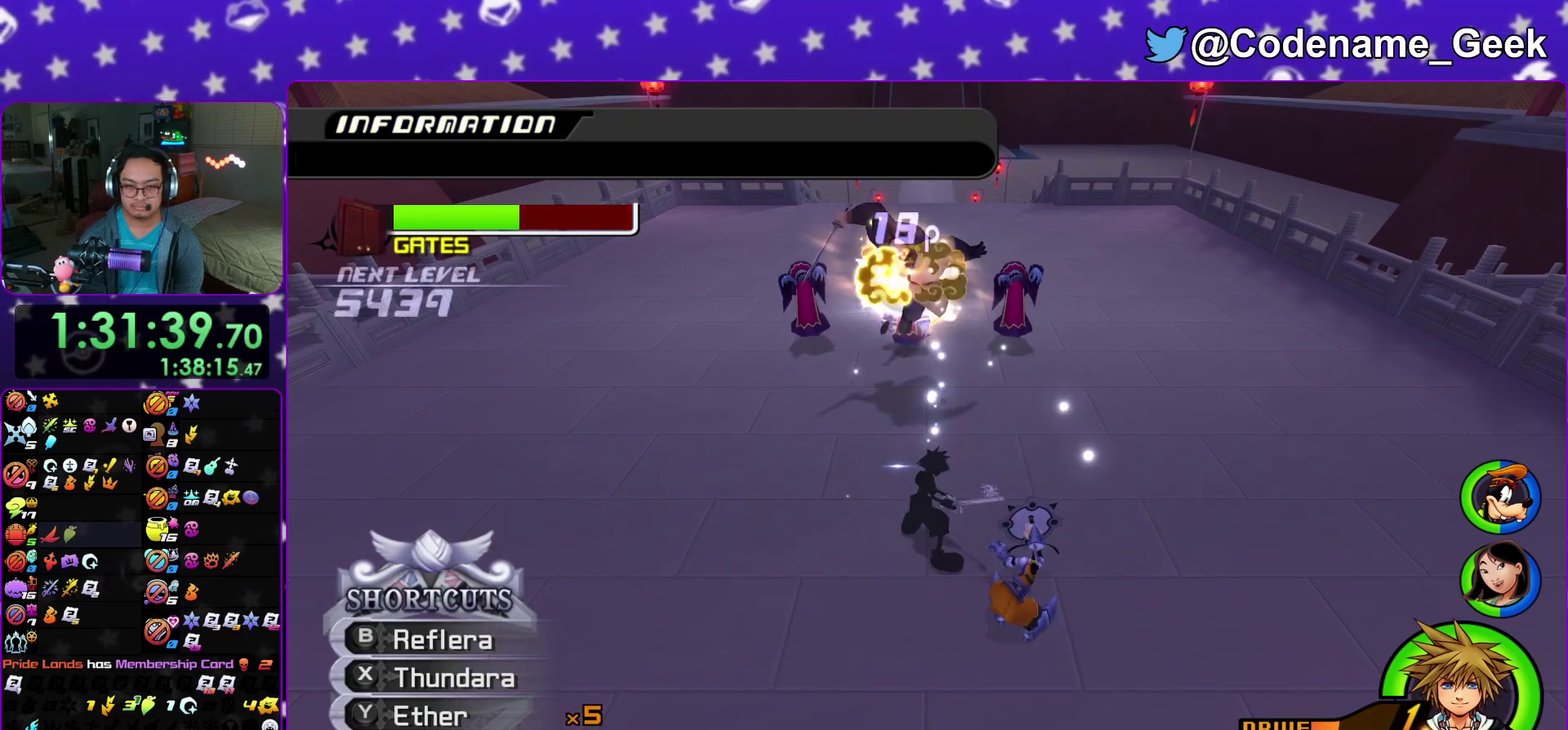
{"dt_ms": 700, "buttons": ["X"], "left_stick": "up", "right_stick": "down"}
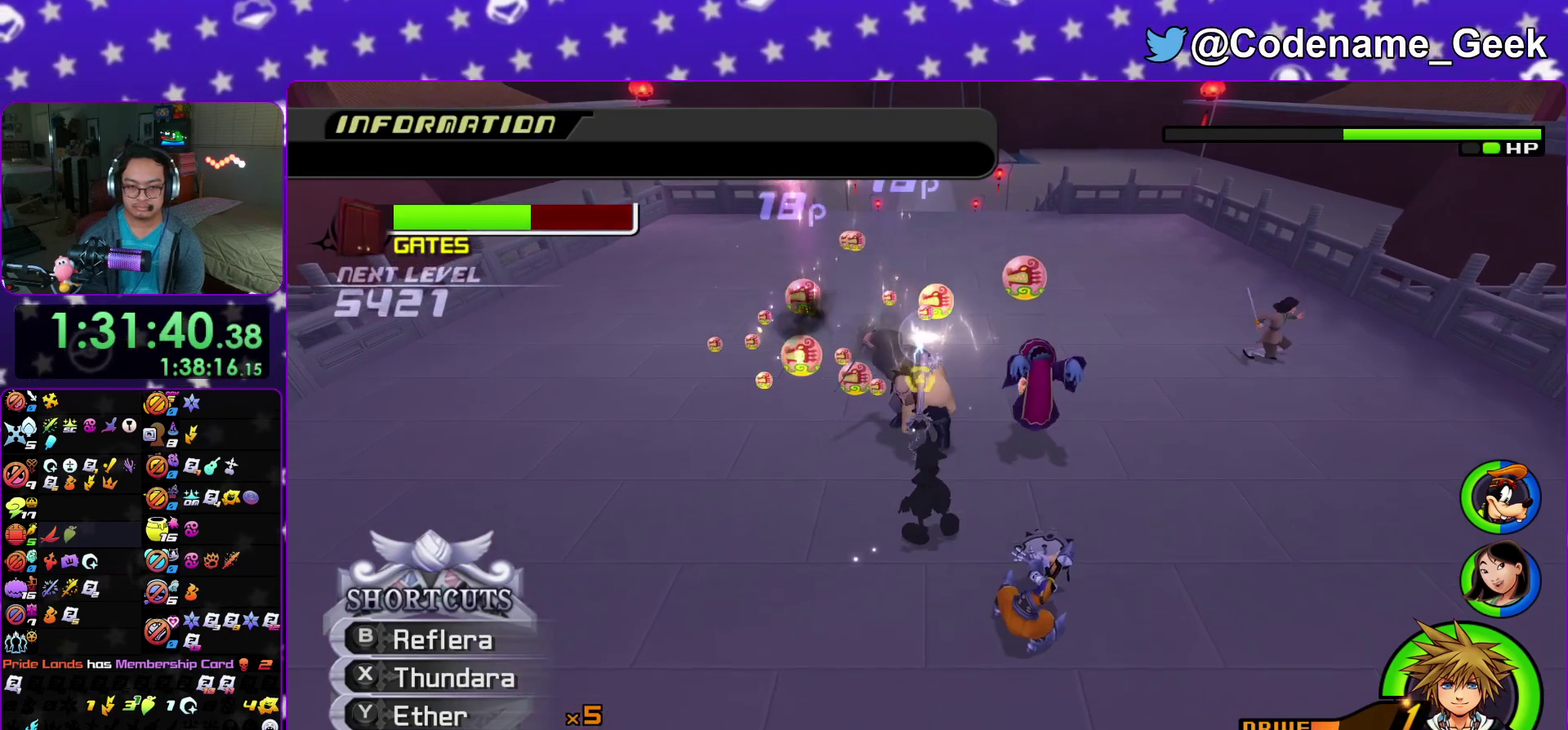
{"dt_ms": 300, "buttons": [], "left_stick": "up", "right_stick": "down"}
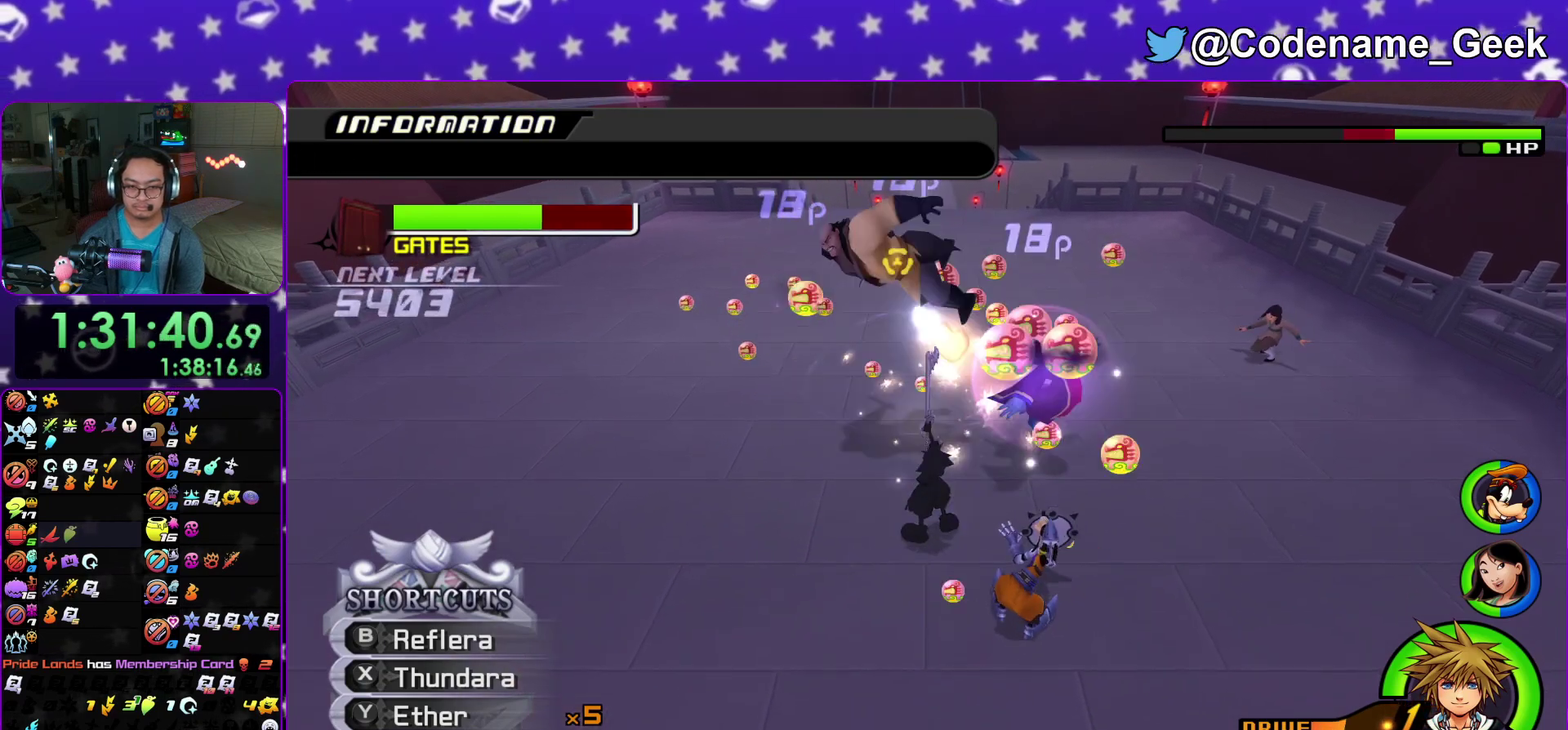
{"dt_ms": 500, "buttons": ["X"], "left_stick": "up", "right_stick": "center"}
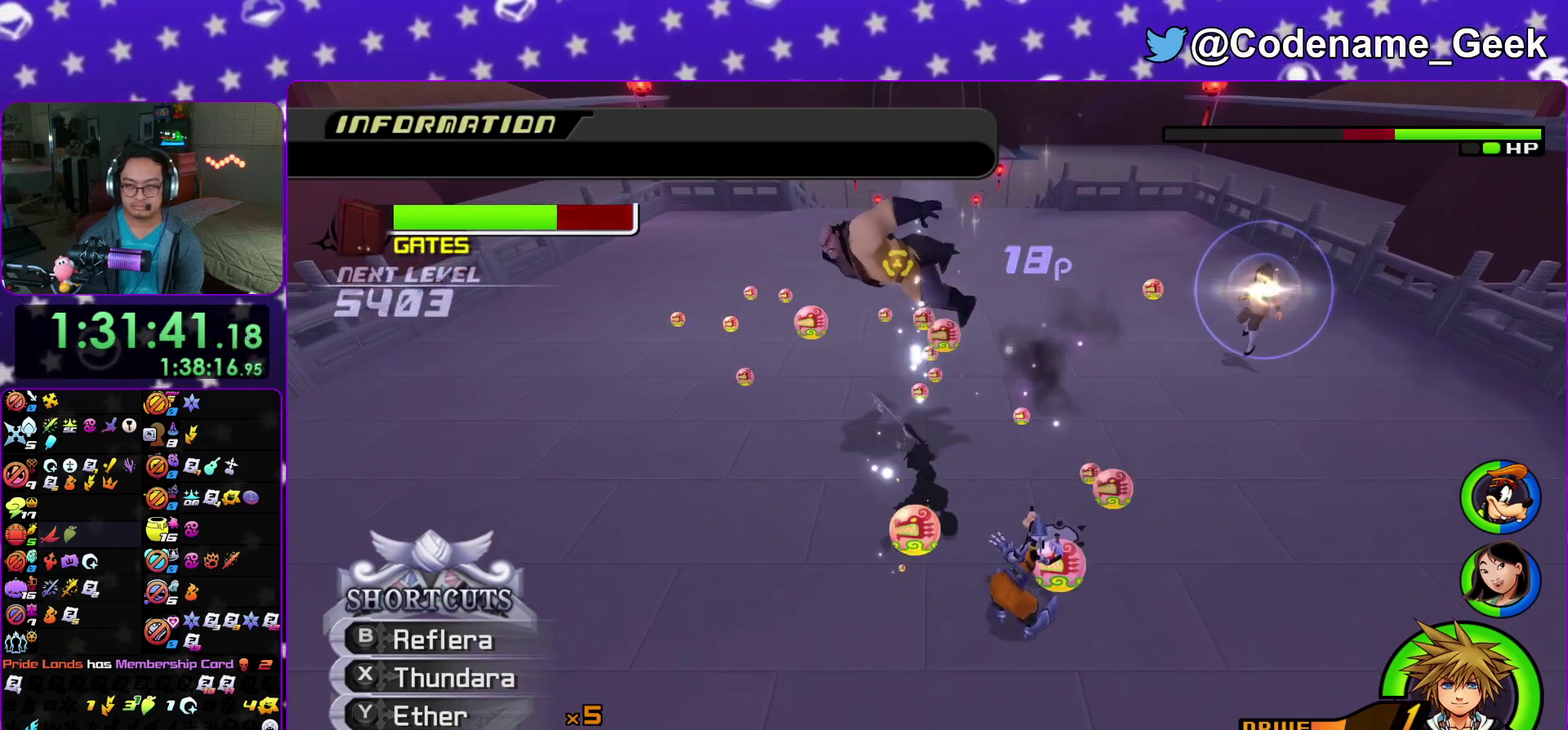
{"dt_ms": 500, "buttons": [], "left_stick": "up", "right_stick": "center"}
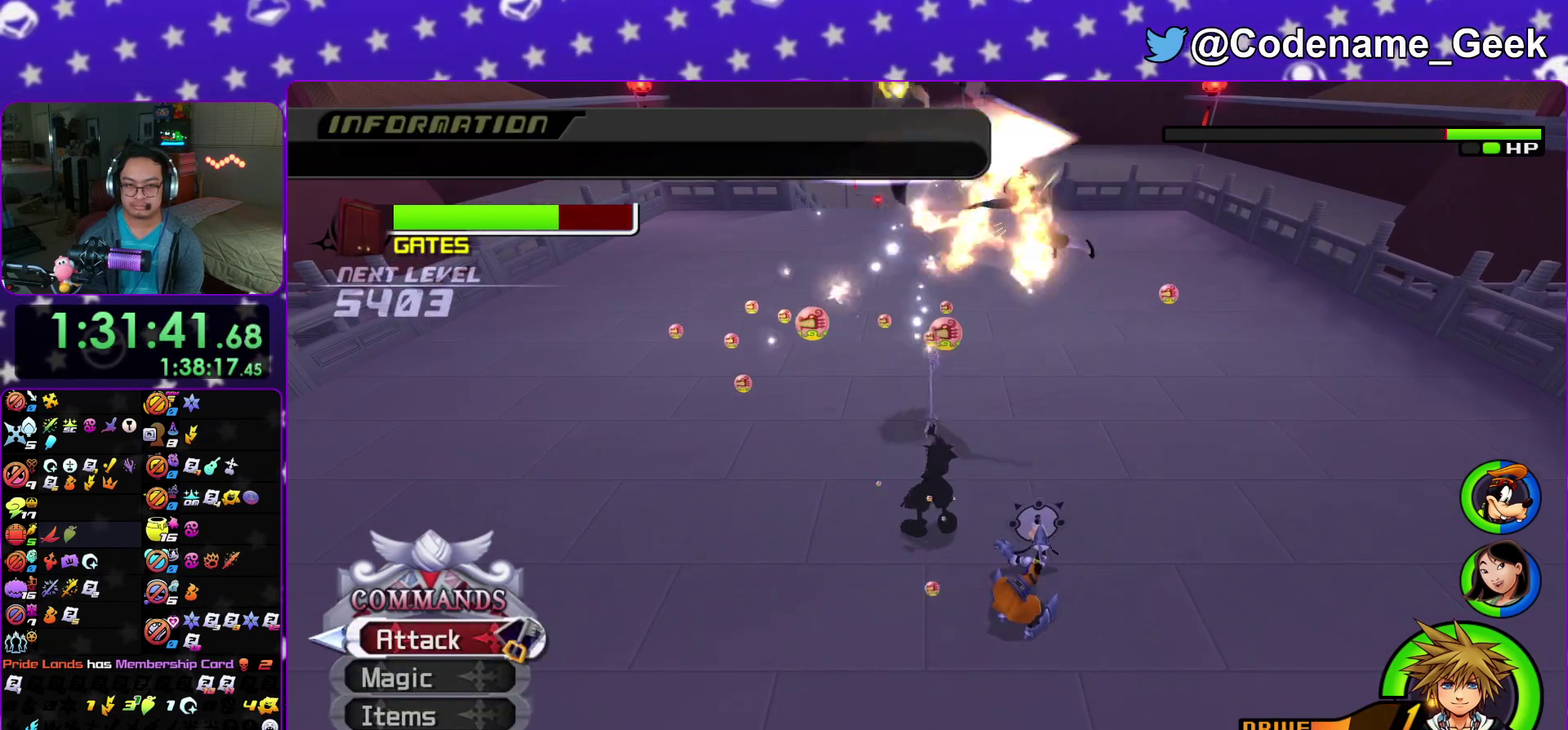
{"dt_ms": 400, "buttons": [], "left_stick": "up", "right_stick": "center"}
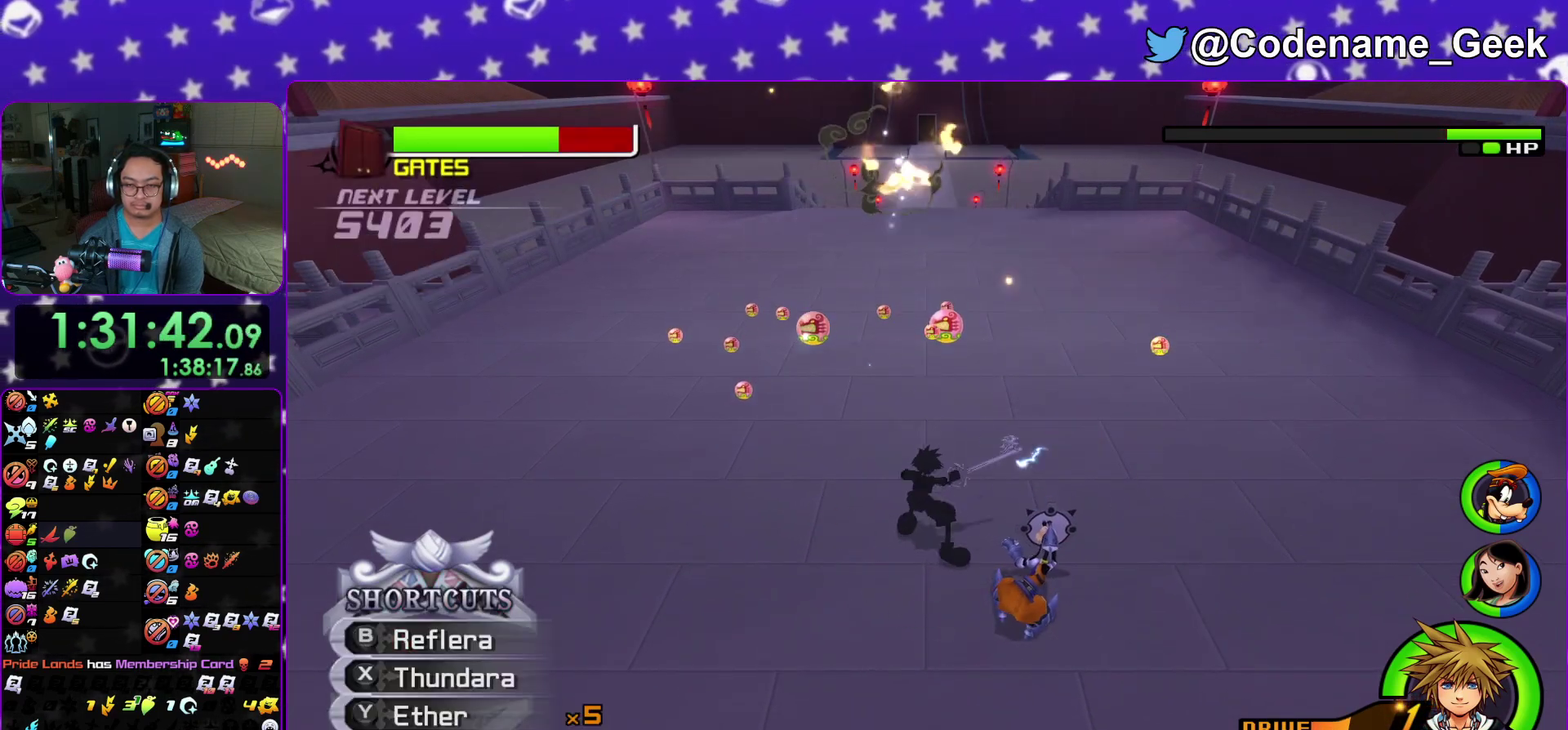
{"dt_ms": 600, "buttons": [], "left_stick": "up", "right_stick": "center"}
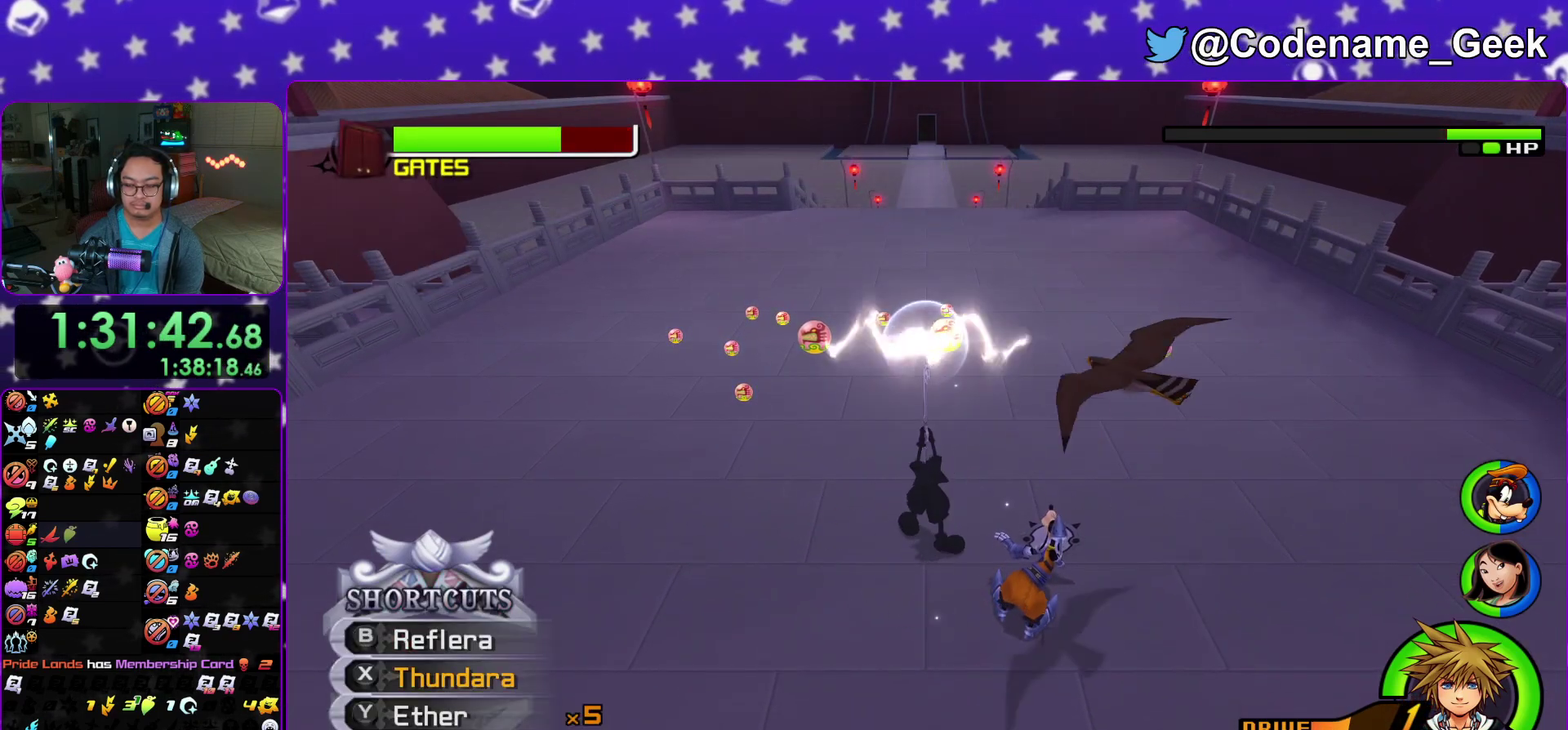
{"dt_ms": 300, "buttons": ["Y"], "left_stick": "up", "right_stick": "center"}